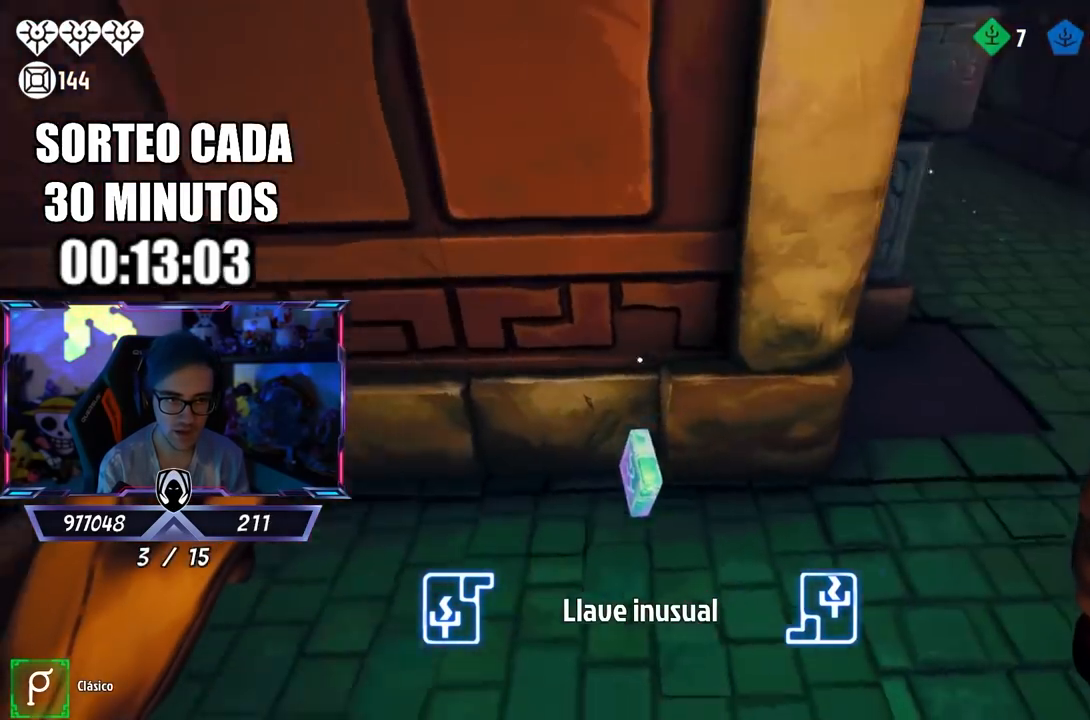
Gameplay with a controller (PlayStation layout); each line is a JSON object with the inputs held at the frame after it. "events" lists button and stick changes between this image and that frame as [ms after this image, input, new state], when the widget could be followed in between.
{"buttons": [], "left_stick": "up-right", "right_stick": "up-right", "events": [[200, "left_stick", "up-right"], [400, "right_stick", "up-right"]]}
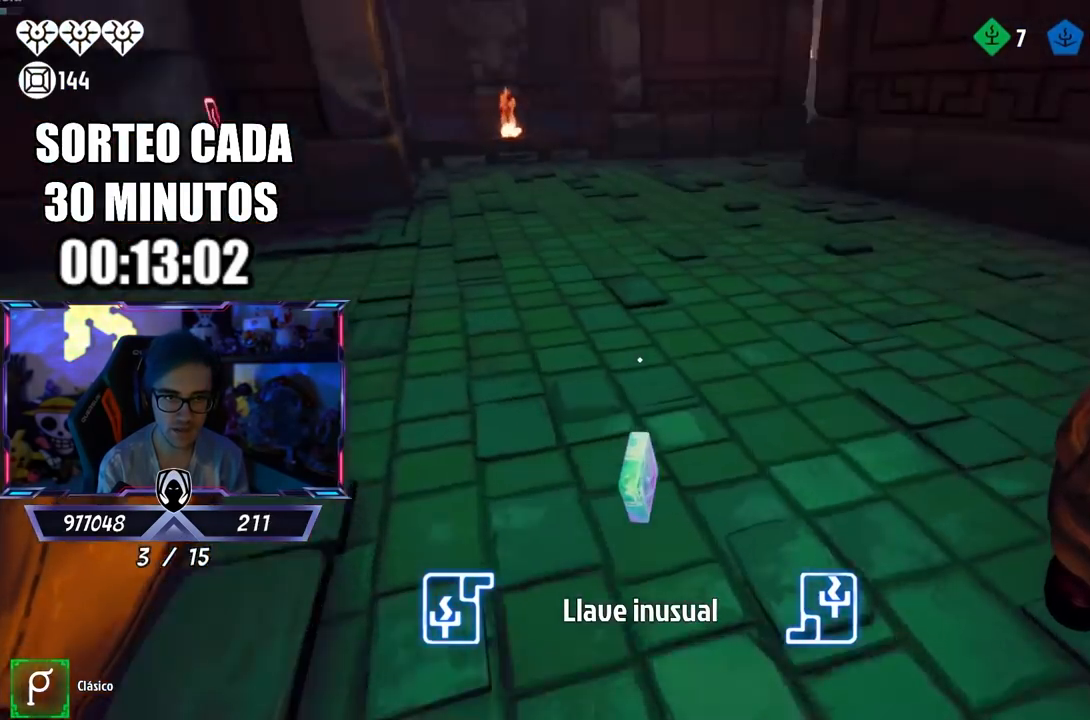
{"buttons": ["L3"], "left_stick": "up-left", "right_stick": "left", "events": [[67, "left_stick", "up"], [67, "right_stick", "center"], [100, "L3", "down"], [400, "right_stick", "left"], [433, "left_stick", "up-left"]]}
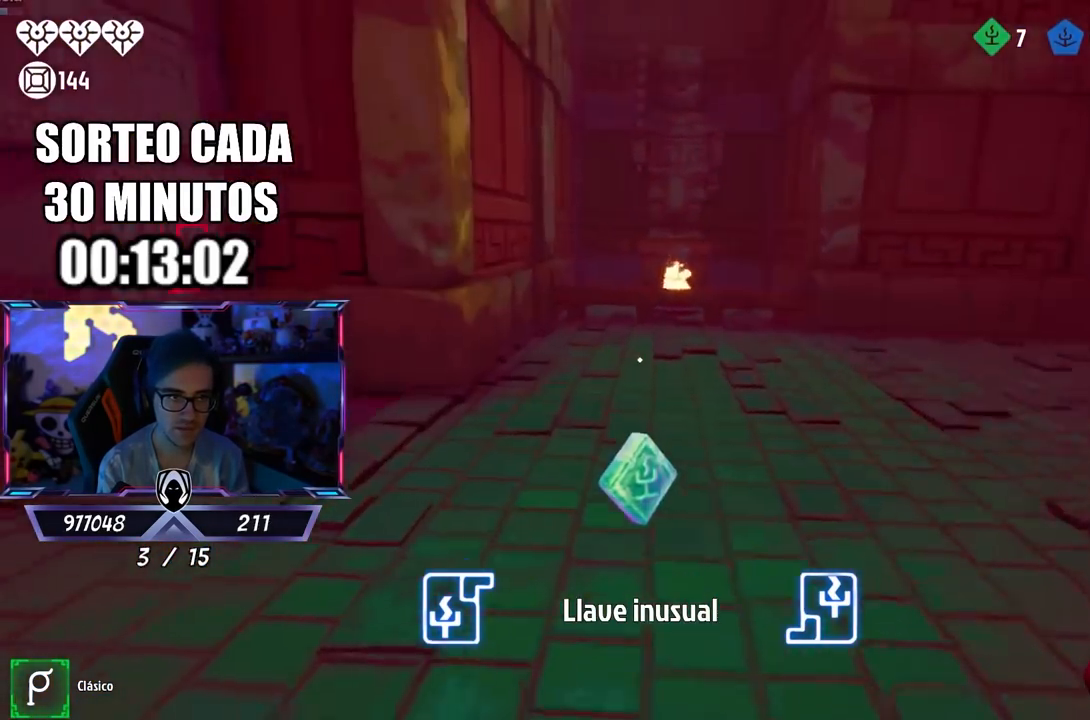
{"buttons": ["L3"], "left_stick": "up-left", "right_stick": "center", "events": [[400, "right_stick", "center"]]}
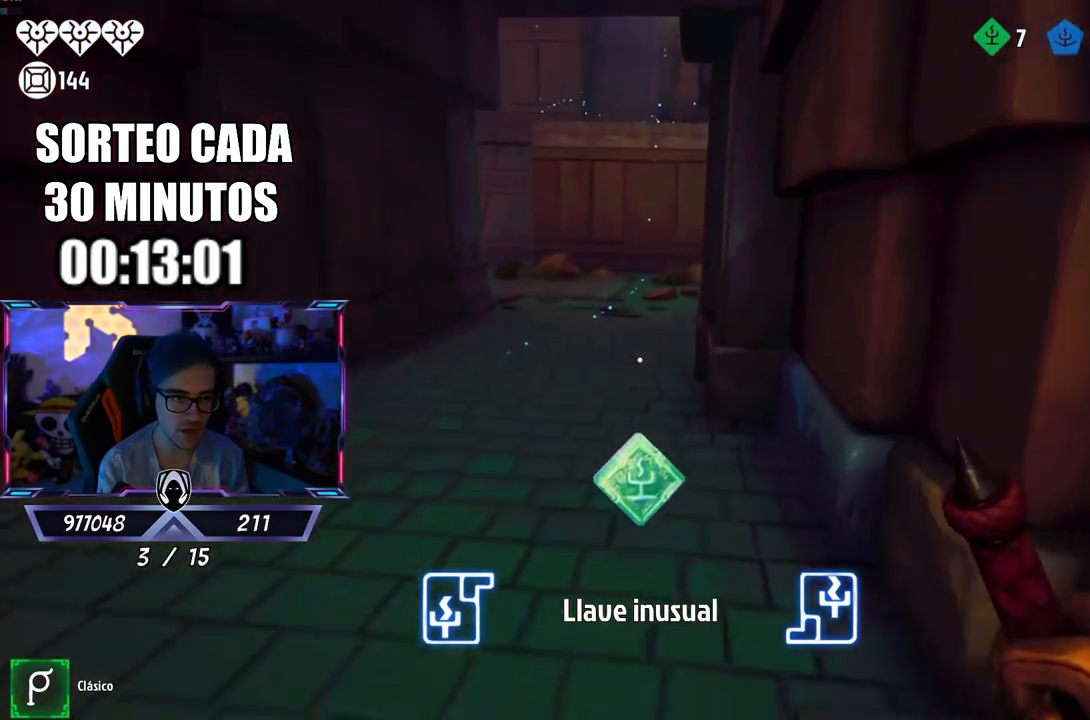
{"buttons": [], "left_stick": "up", "right_stick": "center", "events": [[333, "left_stick", "up"], [367, "right_stick", "up"], [433, "L3", "up"], [467, "right_stick", "center"]]}
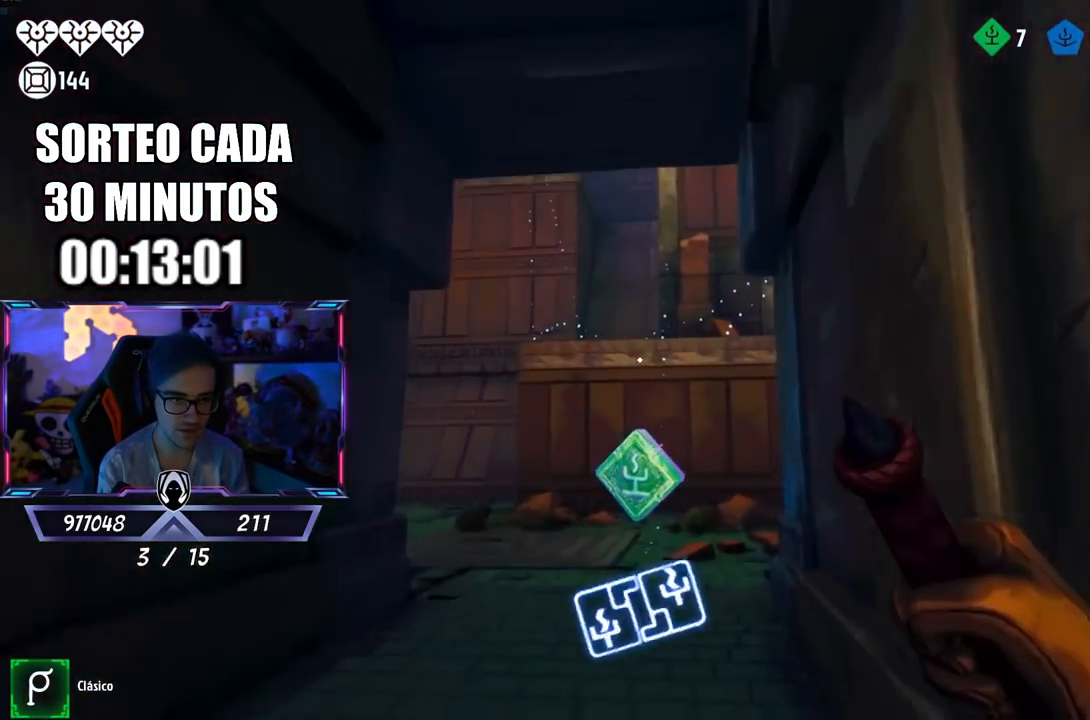
{"buttons": [], "left_stick": "up", "right_stick": "center", "events": [[233, "right_stick", "down"], [333, "right_stick", "center"]]}
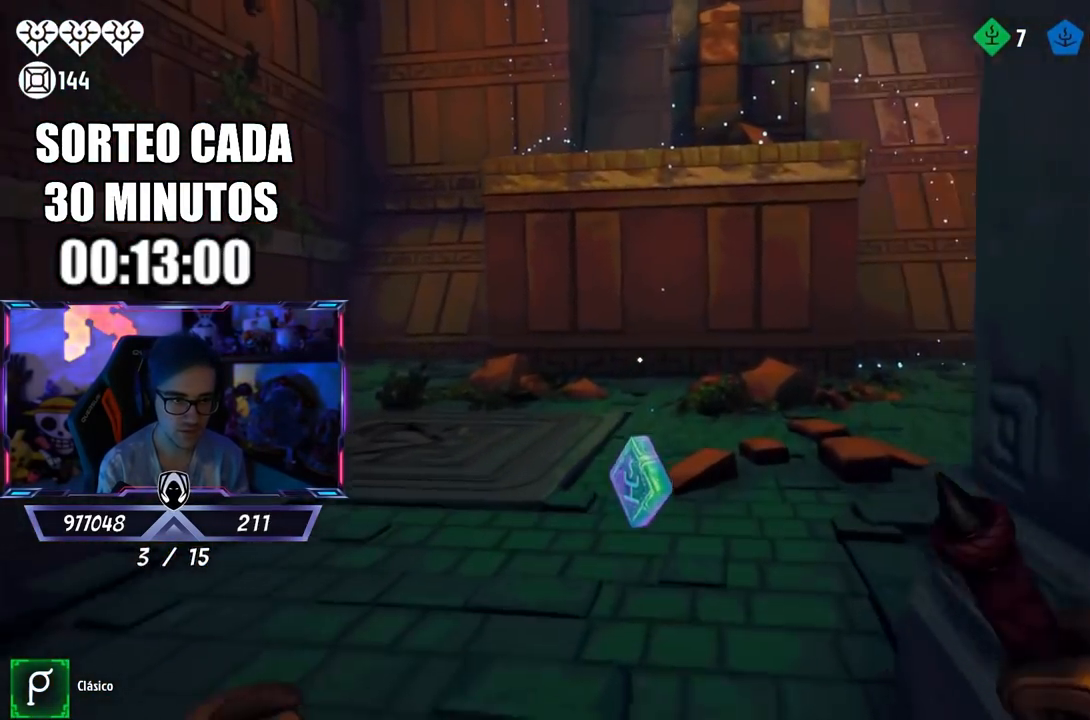
{"buttons": [], "left_stick": "up-right", "right_stick": "right", "events": [[100, "right_stick", "left"], [167, "left_stick", "up-right"], [400, "right_stick", "center"], [500, "right_stick", "right"]]}
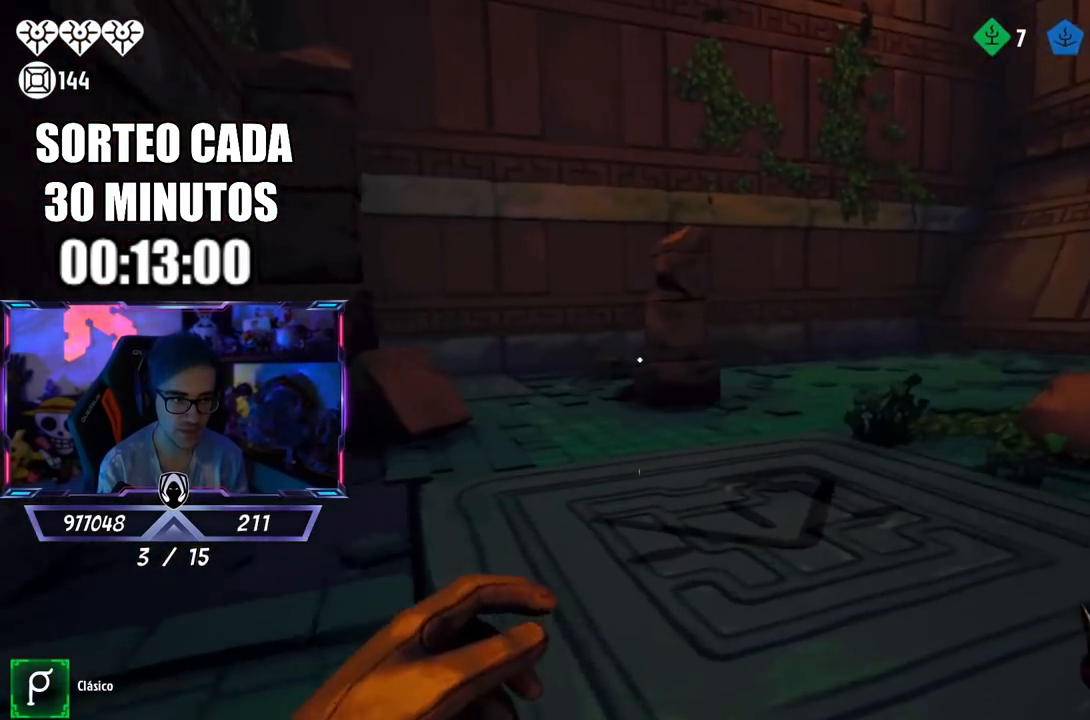
{"buttons": [], "left_stick": "up", "right_stick": "center", "events": [[100, "left_stick", "down-left"], [300, "left_stick", "down"], [433, "left_stick", "center"], [433, "right_stick", "center"], [500, "left_stick", "up"]]}
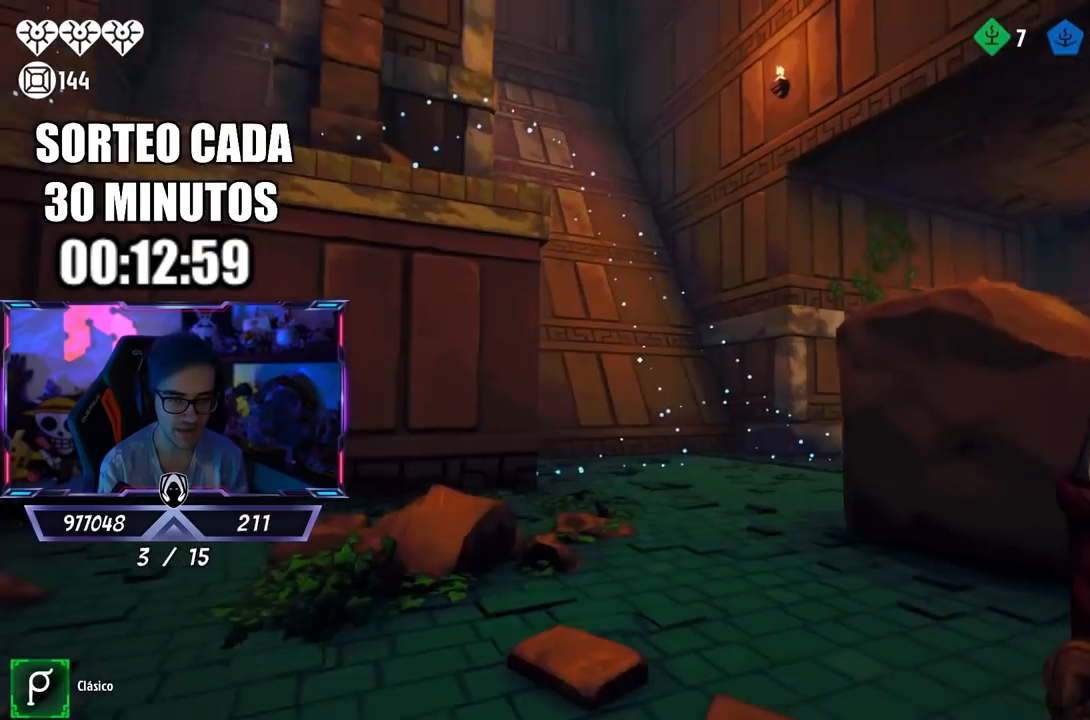
{"buttons": ["L2"], "left_stick": "up-left", "right_stick": "center", "events": [[17, "left_stick", "up-left"], [133, "CROSS", "down"], [233, "CROSS", "up"], [333, "right_stick", "up-left"], [467, "L2", "down"], [467, "right_stick", "center"]]}
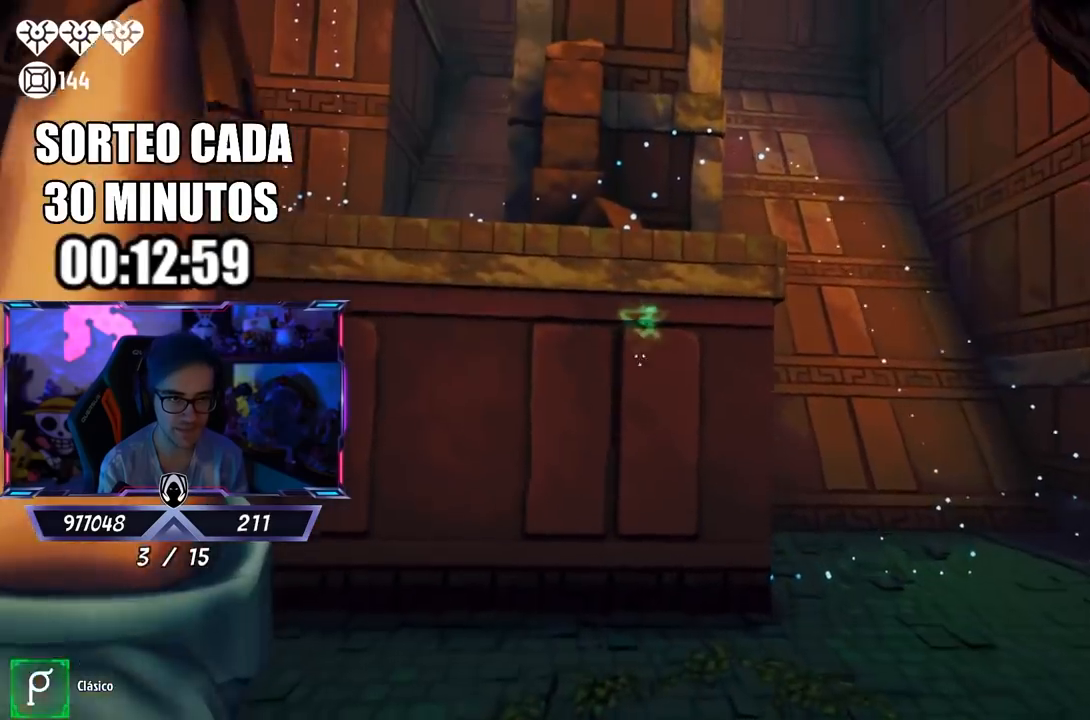
{"buttons": ["L2", "R2"], "left_stick": "up", "right_stick": "right", "events": [[67, "R2", "down"], [67, "left_stick", "up"], [100, "right_stick", "up-left"], [233, "right_stick", "center"], [300, "right_stick", "down-right"], [400, "right_stick", "right"]]}
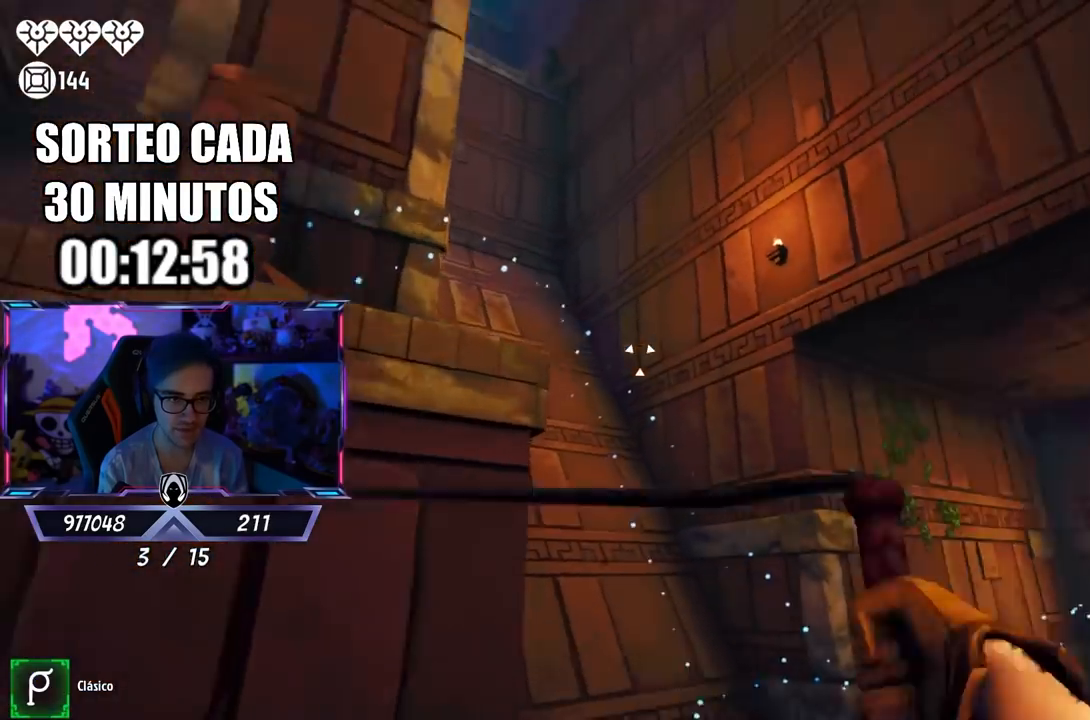
{"buttons": ["L2"], "left_stick": "up-right", "right_stick": "center", "events": [[33, "left_stick", "up-left"], [33, "right_stick", "down-right"], [267, "right_stick", "center"], [367, "R2", "up"], [433, "left_stick", "up-right"]]}
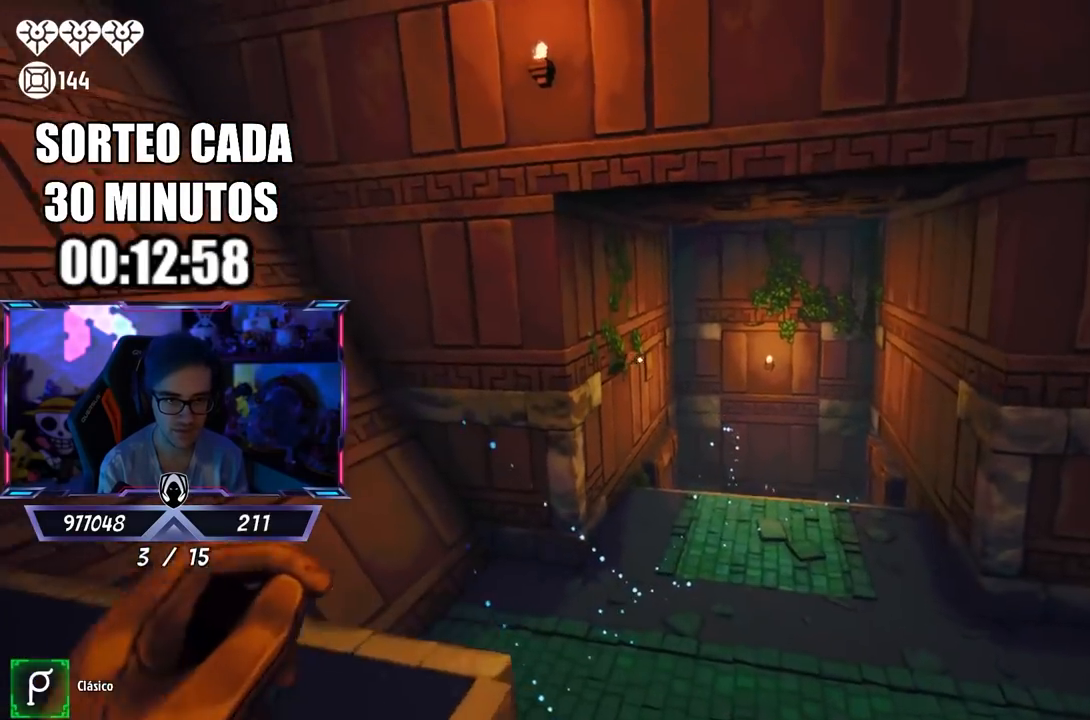
{"buttons": ["L3"], "left_stick": "up-right", "right_stick": "right", "events": [[133, "L2", "up"], [133, "left_stick", "up-left"], [133, "right_stick", "down"], [233, "right_stick", "center"], [467, "left_stick", "up-right"], [500, "L3", "down"], [500, "right_stick", "right"]]}
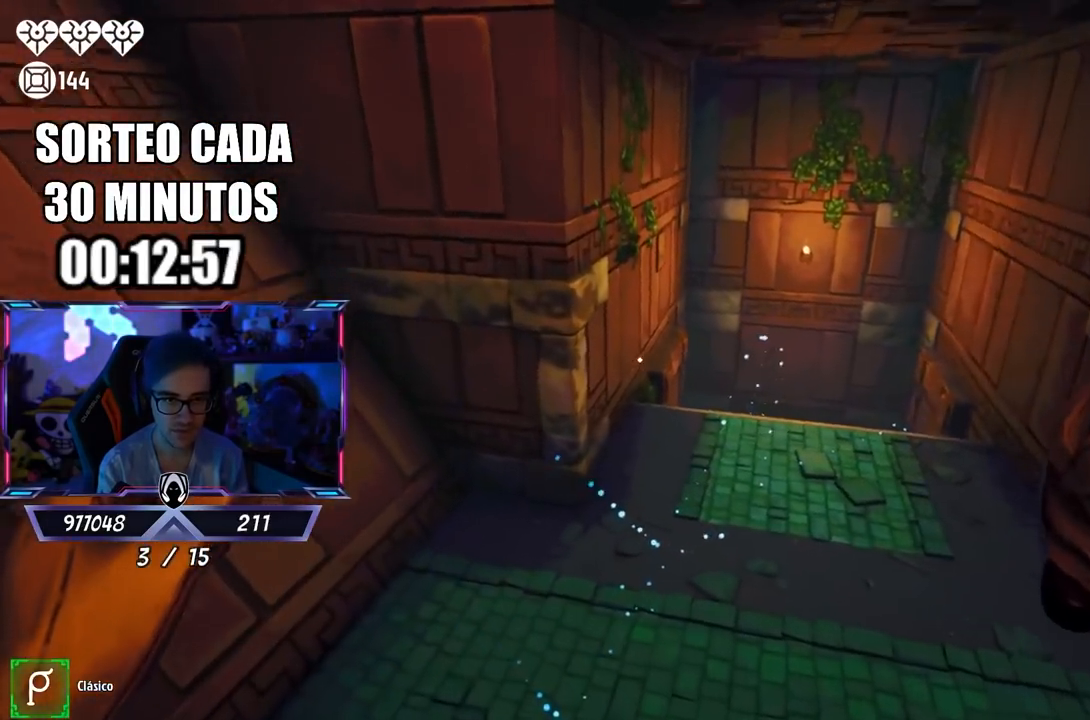
{"buttons": ["L3"], "left_stick": "up", "right_stick": "center", "events": [[133, "right_stick", "down"], [200, "right_stick", "center"], [300, "L3", "up"], [367, "right_stick", "up"], [400, "L3", "down"], [467, "left_stick", "up"], [467, "right_stick", "center"]]}
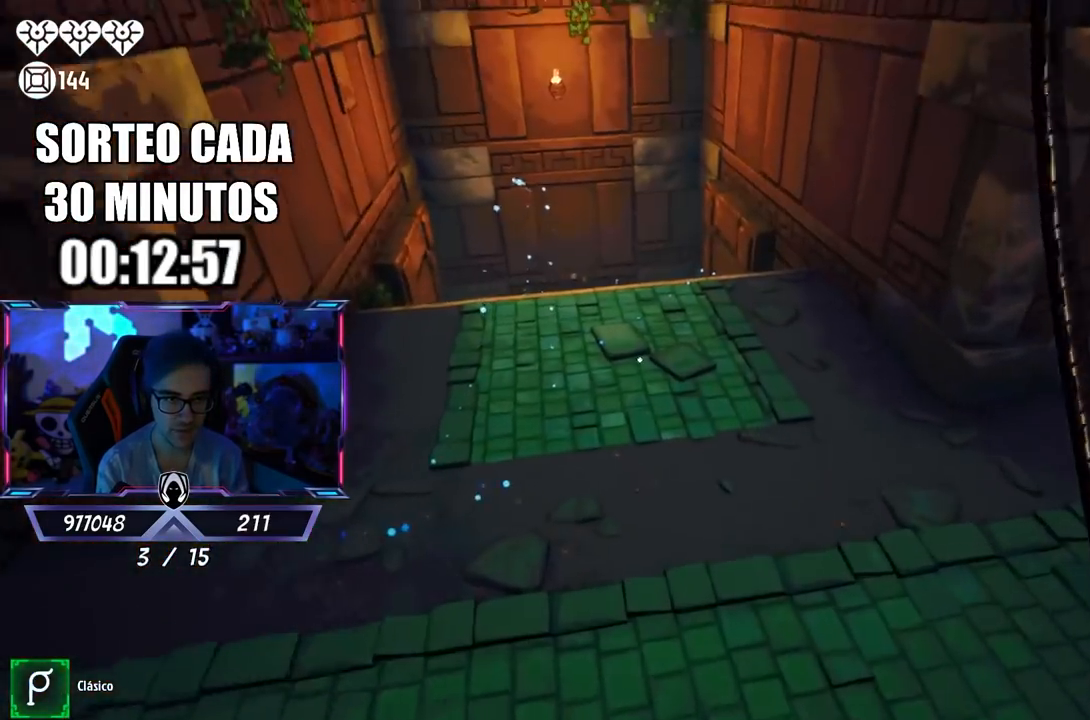
{"buttons": ["L3"], "left_stick": "up", "right_stick": "up-left", "events": [[133, "right_stick", "down-left"], [233, "right_stick", "center"], [467, "right_stick", "up-left"]]}
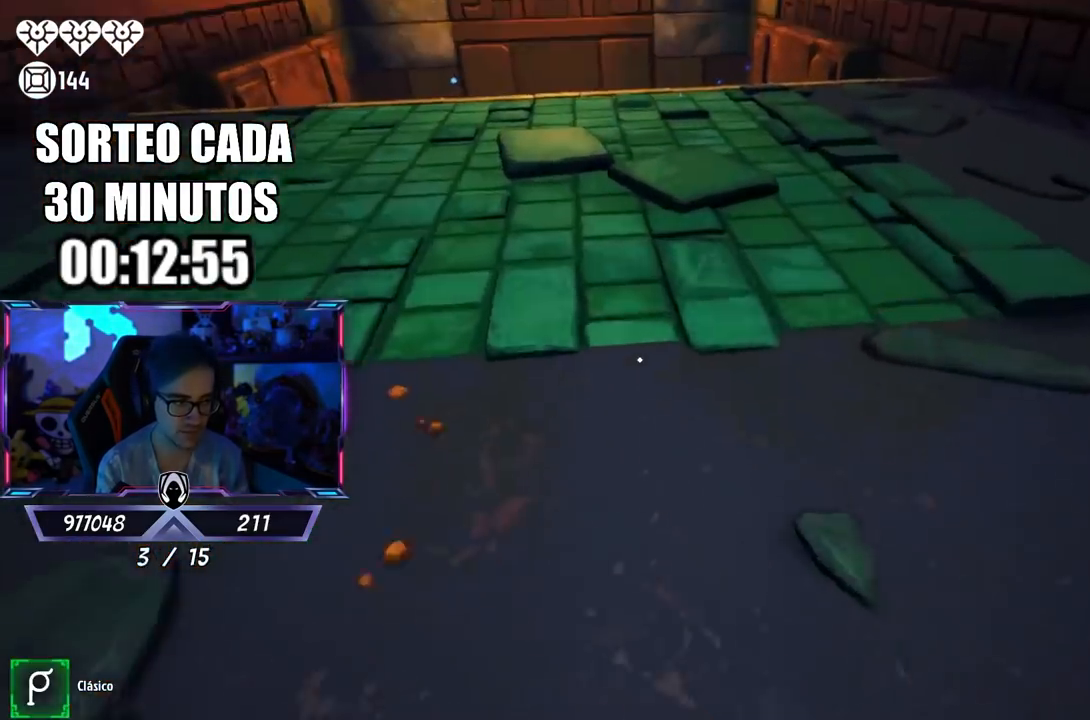
{"buttons": ["L3"], "left_stick": "up", "right_stick": "down", "events": [[100, "right_stick", "center"], [167, "right_stick", "down"], [267, "right_stick", "center"], [400, "right_stick", "down"]]}
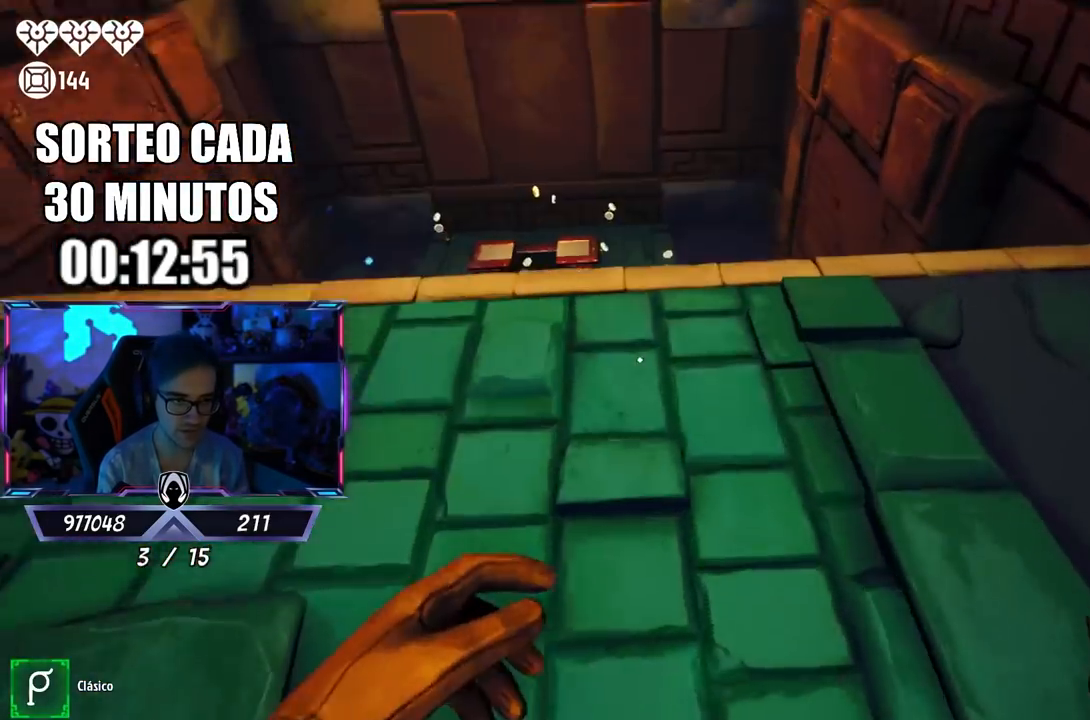
{"buttons": [], "left_stick": "up", "right_stick": "center", "events": [[33, "right_stick", "center"], [300, "right_stick", "left"], [433, "right_stick", "center"], [500, "L3", "up"]]}
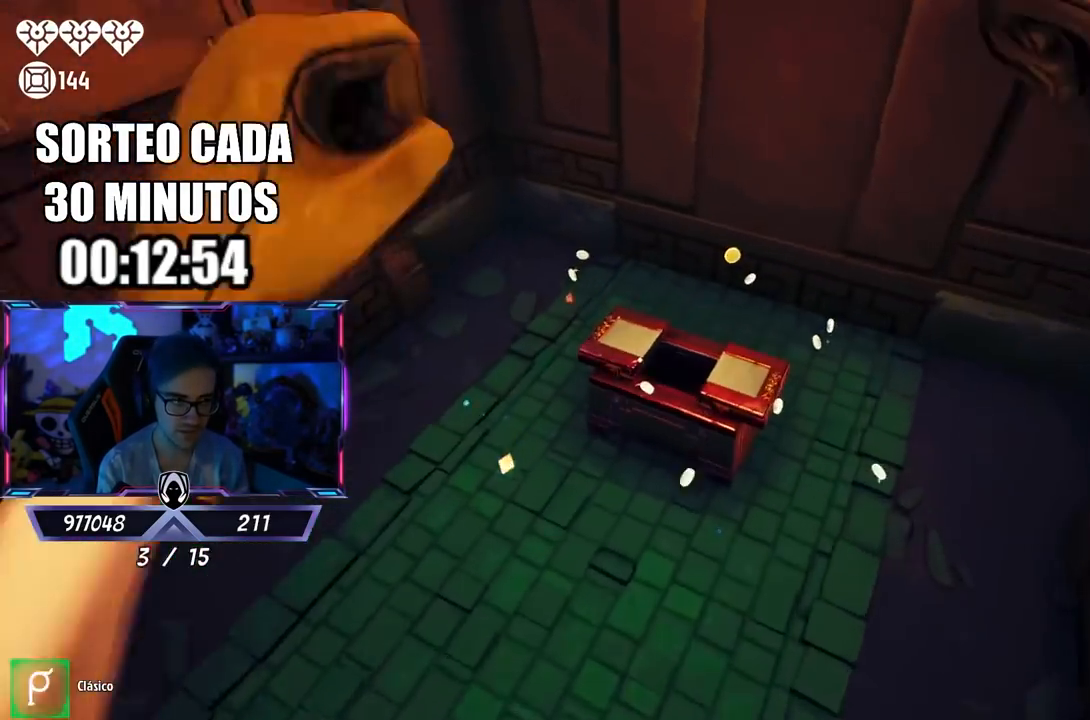
{"buttons": [], "left_stick": "down", "right_stick": "up-left", "events": [[67, "left_stick", "up-left"], [300, "left_stick", "up"], [333, "right_stick", "left"], [433, "left_stick", "right"], [433, "right_stick", "up-left"], [500, "left_stick", "down"]]}
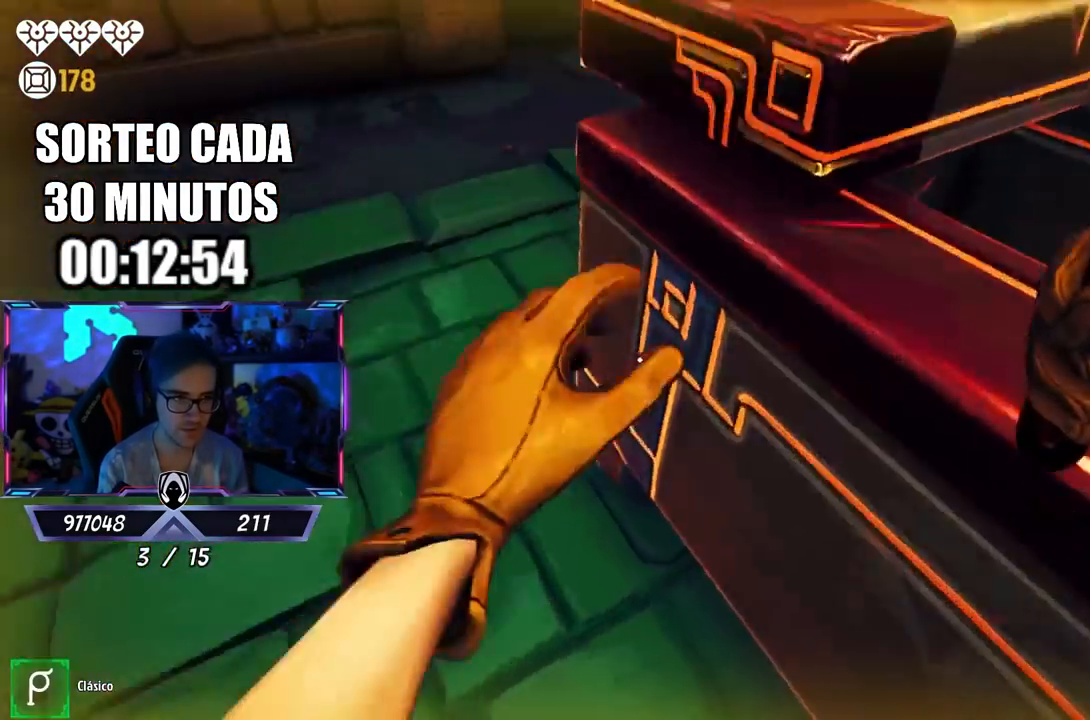
{"buttons": ["CROSS"], "left_stick": "up-right", "right_stick": "center", "events": [[233, "left_stick", "down-left"], [400, "left_stick", "up-right"], [433, "CROSS", "down"], [433, "right_stick", "center"]]}
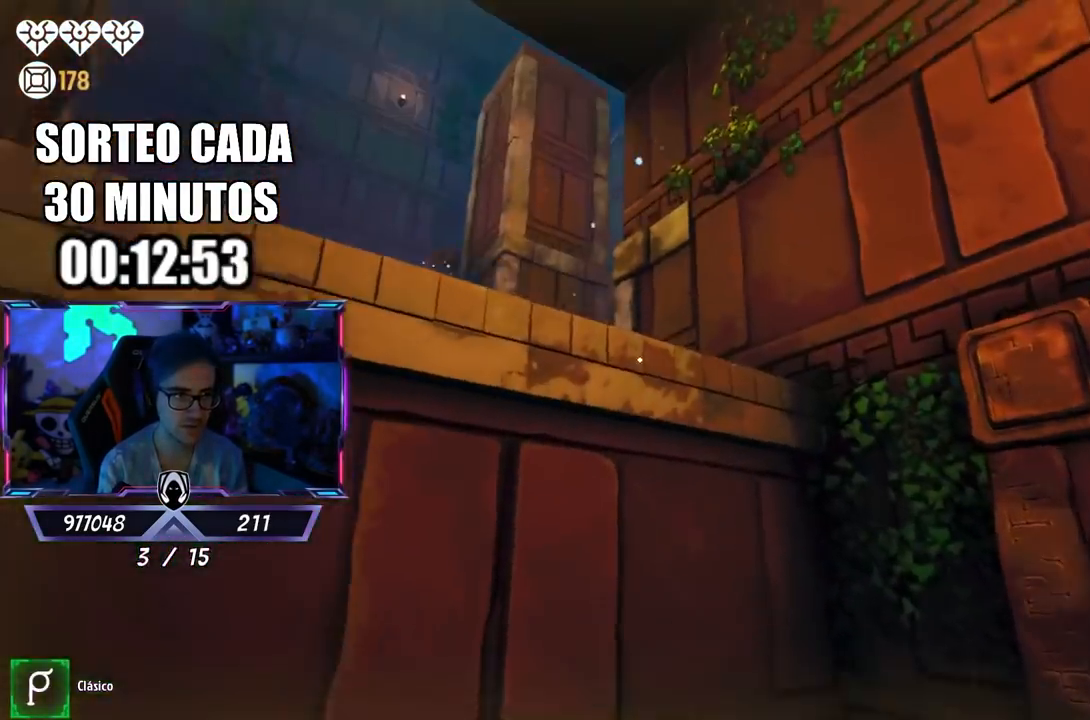
{"buttons": ["L2", "R2"], "left_stick": "up", "right_stick": "left", "events": [[33, "CROSS", "up"], [100, "L2", "down"], [200, "right_stick", "down"], [267, "right_stick", "center"], [300, "left_stick", "up-left"], [333, "R2", "down"], [350, "right_stick", "down-left"], [400, "right_stick", "left"], [467, "left_stick", "up"]]}
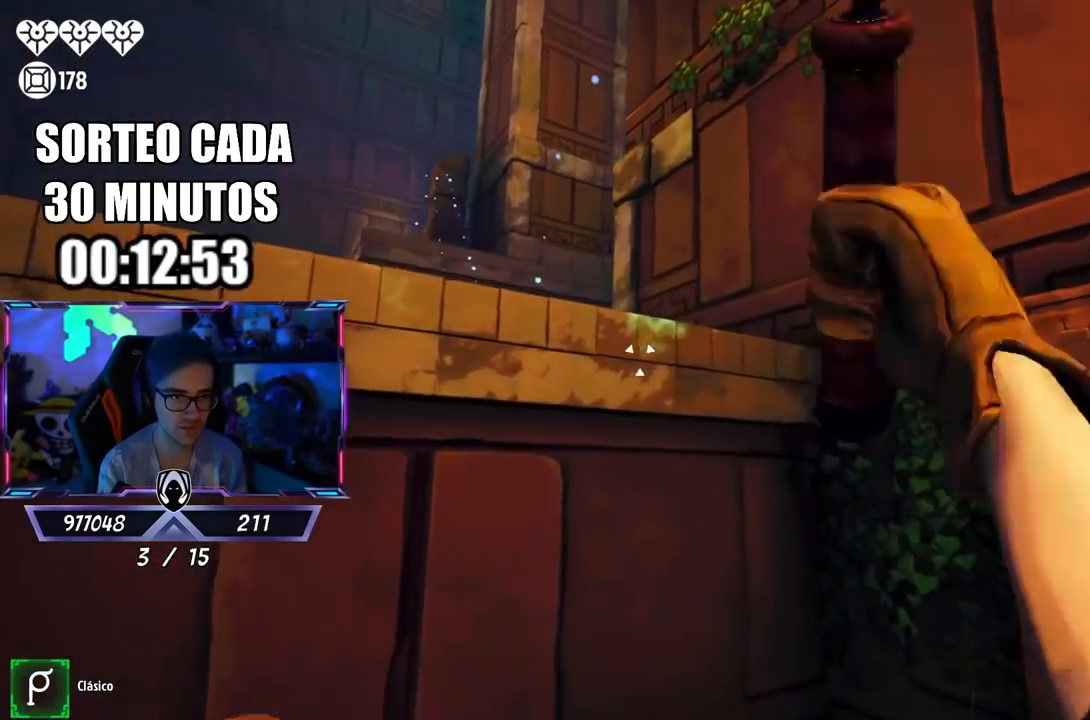
{"buttons": ["L2"], "left_stick": "up", "right_stick": "center", "events": [[17, "left_stick", "up-right"], [267, "right_stick", "center"], [333, "R1", "down"], [350, "R1", "up"], [400, "left_stick", "up"], [417, "R2", "up"]]}
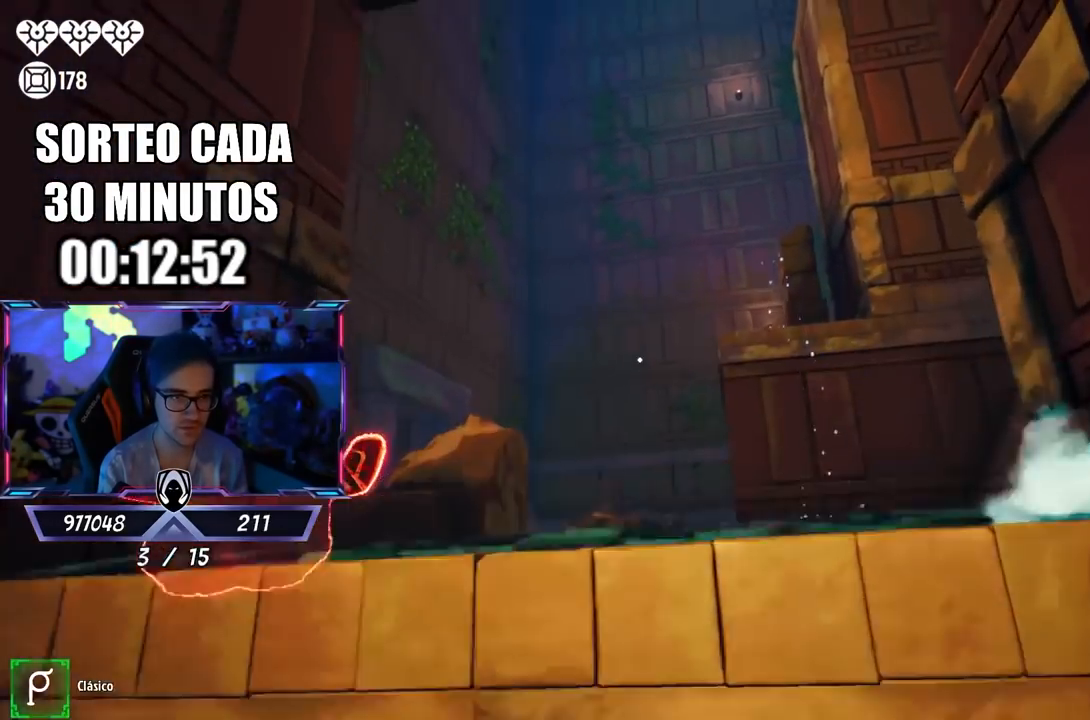
{"buttons": [], "left_stick": "up-left", "right_stick": "up-right", "events": [[67, "right_stick", "up-left"], [100, "L2", "up"], [167, "right_stick", "center"], [367, "right_stick", "right"], [433, "right_stick", "up-right"], [467, "left_stick", "up-left"]]}
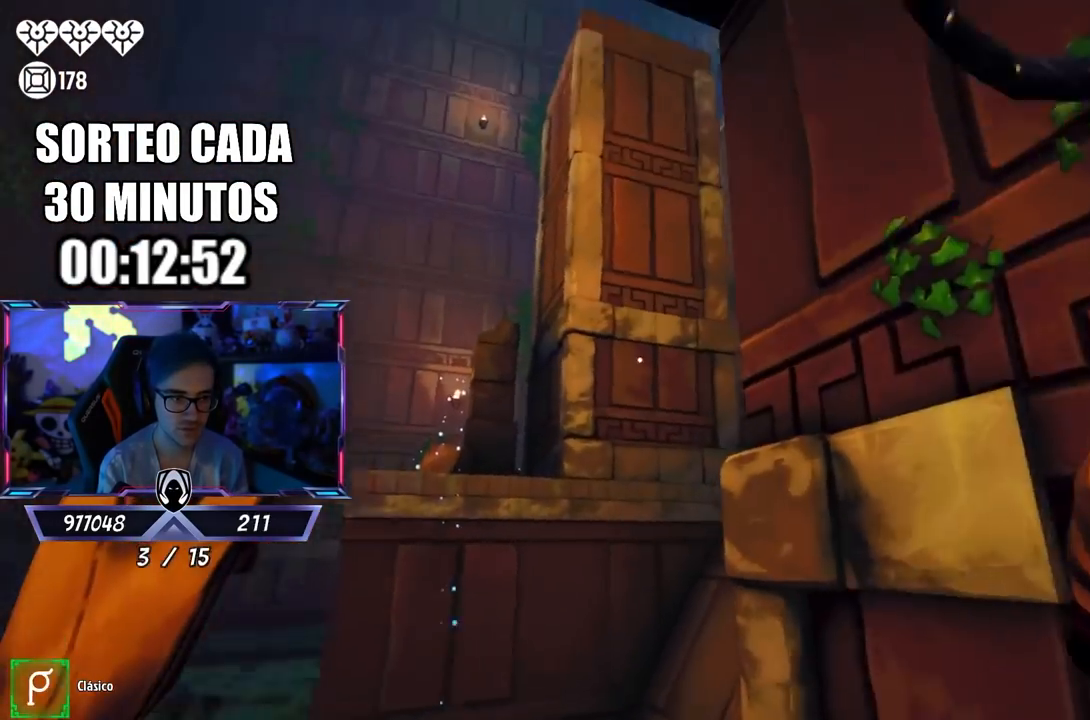
{"buttons": ["L3"], "left_stick": "up", "right_stick": "center", "events": [[100, "right_stick", "center"], [233, "left_stick", "up"], [267, "right_stick", "down-right"], [333, "L3", "down"], [433, "right_stick", "center"]]}
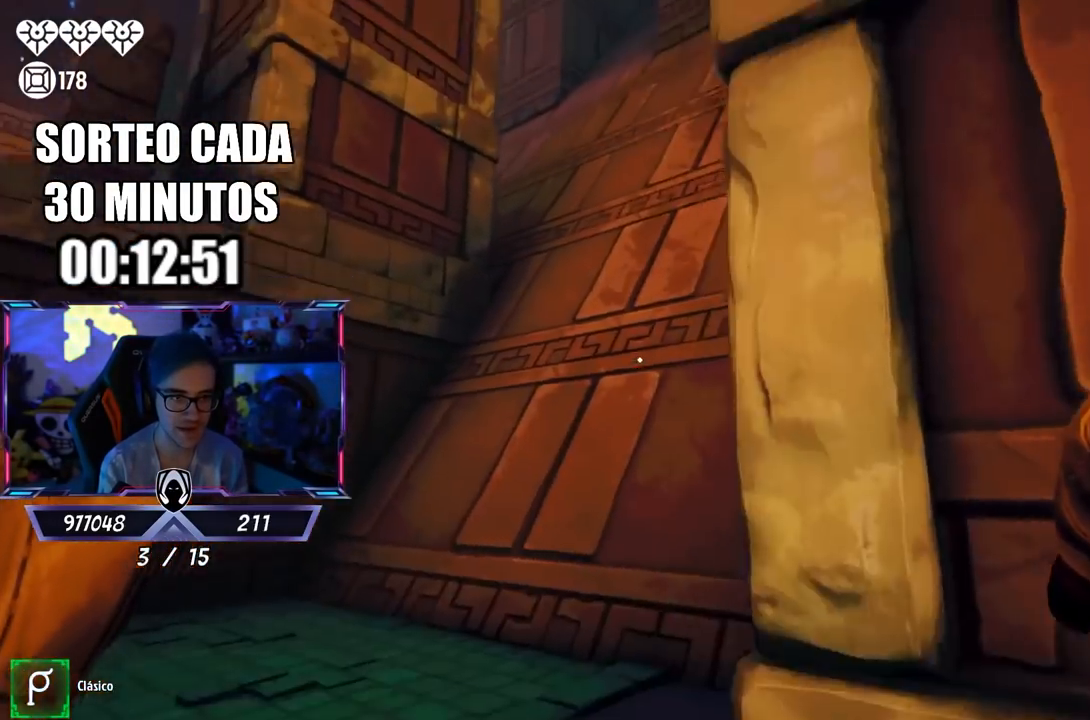
{"buttons": ["L3"], "left_stick": "up", "right_stick": "center", "events": [[167, "right_stick", "up-right"], [367, "right_stick", "center"]]}
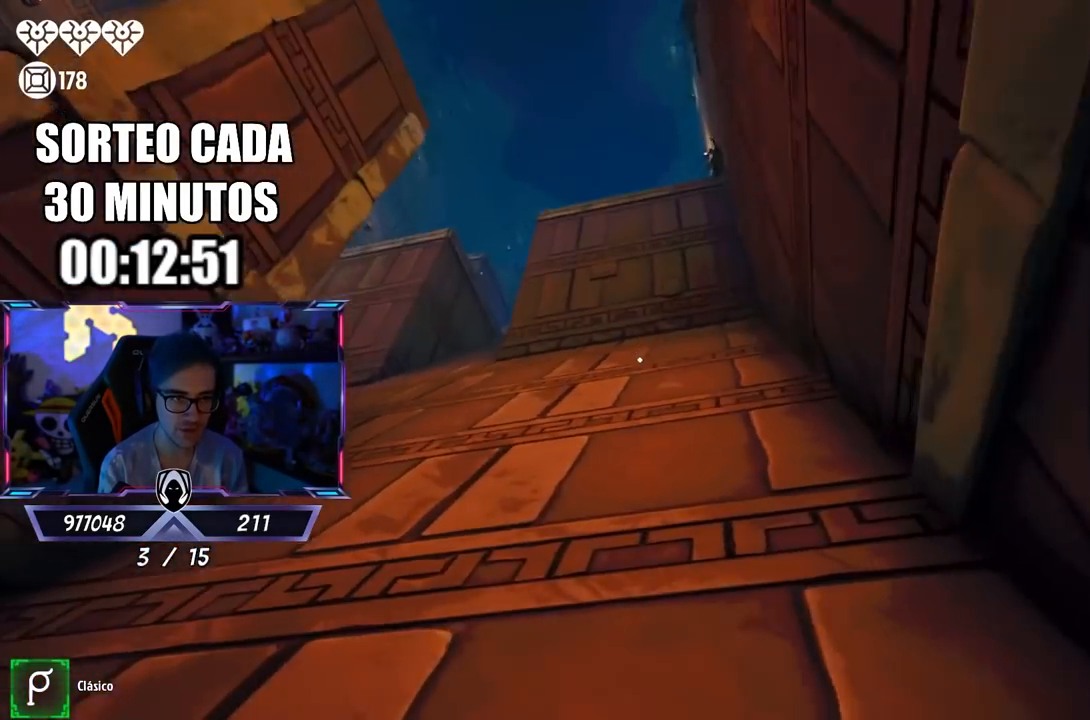
{"buttons": [], "left_stick": "left", "right_stick": "center", "events": [[167, "right_stick", "left"], [267, "L3", "up"], [300, "left_stick", "right"], [400, "left_stick", "down"], [467, "left_stick", "left"], [500, "right_stick", "center"]]}
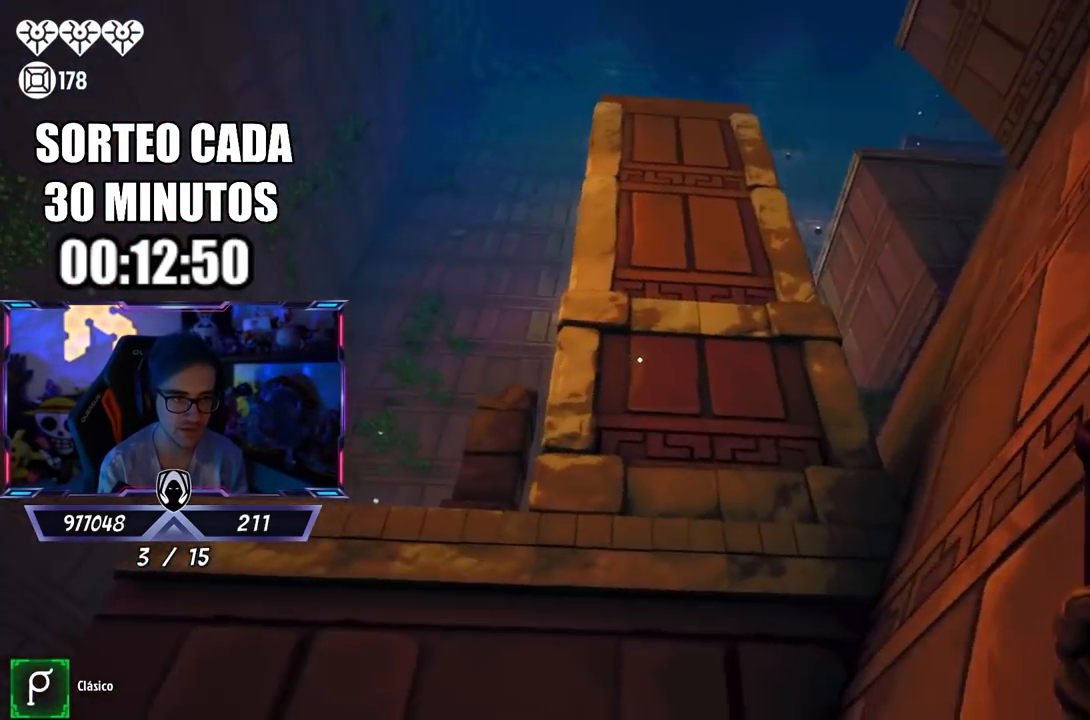
{"buttons": ["L2"], "left_stick": "left", "right_stick": "center", "events": [[33, "left_stick", "up-left"], [233, "left_stick", "center"], [267, "right_stick", "down-left"], [333, "left_stick", "up-right"], [433, "L2", "down"], [433, "right_stick", "center"], [467, "left_stick", "left"]]}
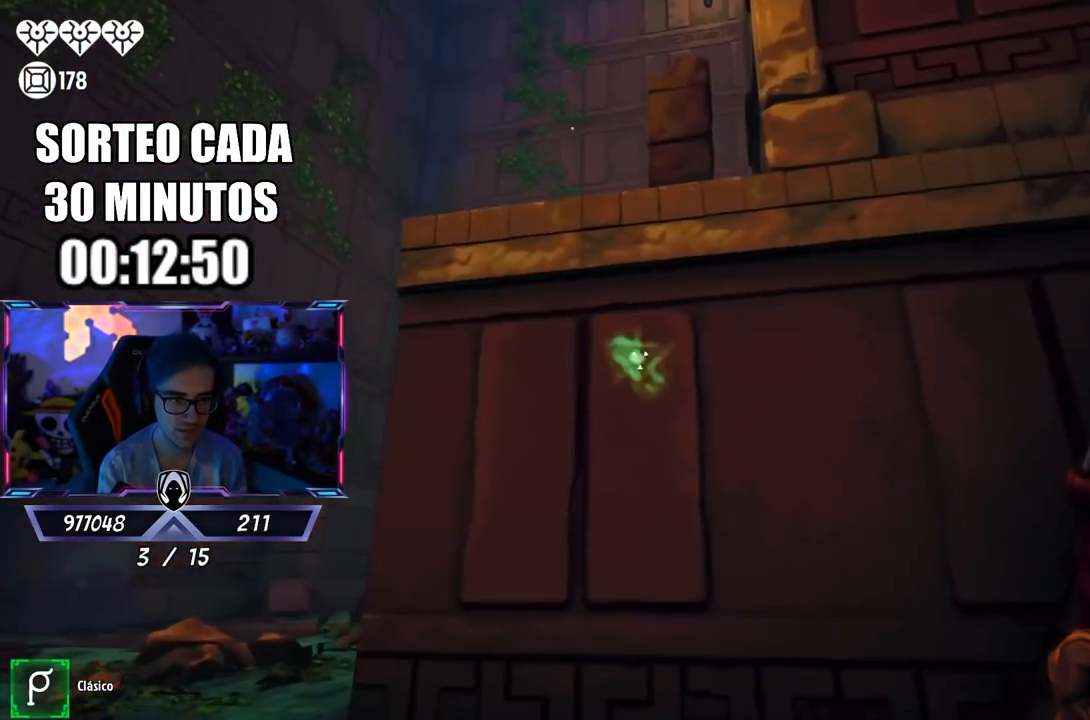
{"buttons": ["L2", "R2"], "left_stick": "up", "right_stick": "up-right", "events": [[100, "right_stick", "up"], [133, "left_stick", "right"], [200, "R2", "down"], [200, "right_stick", "center"], [267, "left_stick", "up-left"], [367, "right_stick", "down-right"], [467, "left_stick", "up"], [500, "right_stick", "up-right"]]}
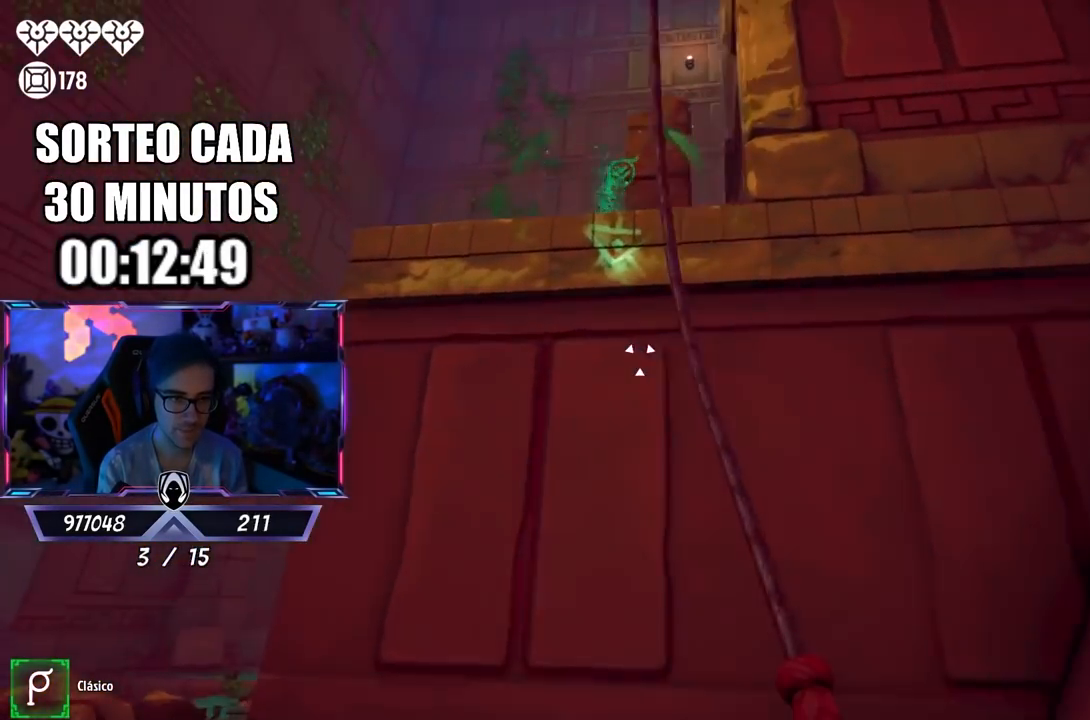
{"buttons": ["L3"], "left_stick": "up-left", "right_stick": "up-right", "events": [[133, "right_stick", "center"], [167, "R2", "up"], [233, "CROSS", "down"], [233, "L2", "up"], [367, "CROSS", "up"], [433, "L3", "down"], [467, "left_stick", "up-left"], [500, "right_stick", "up-right"]]}
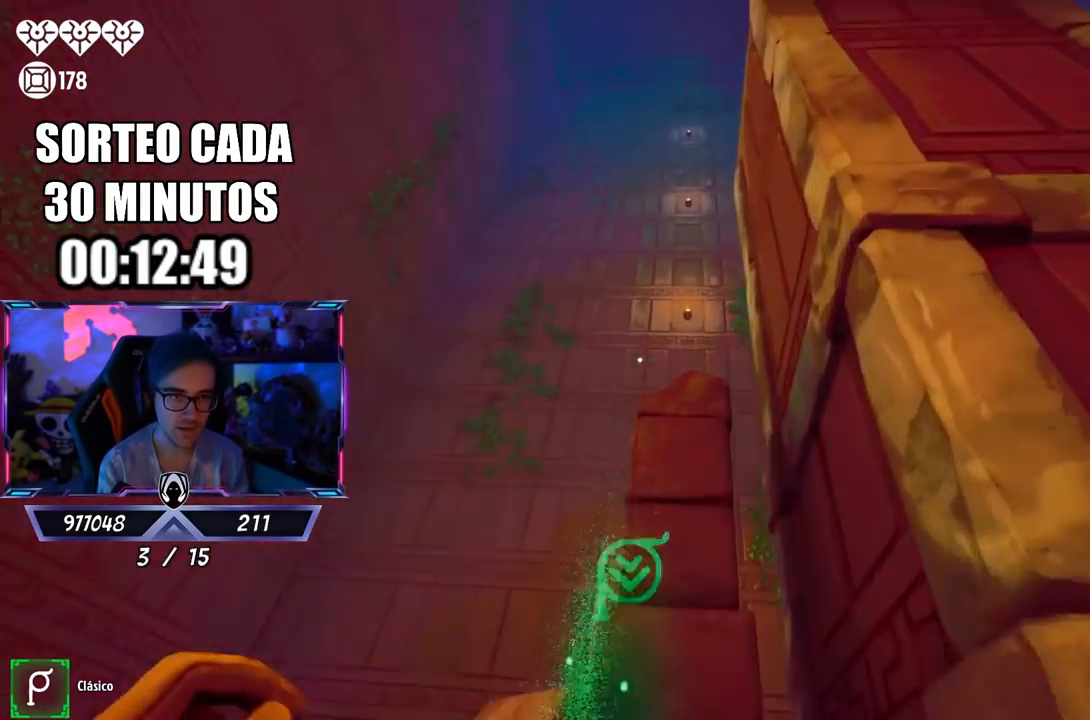
{"buttons": [], "left_stick": "up-left", "right_stick": "center", "events": [[133, "right_stick", "center"], [200, "L3", "up"], [300, "right_stick", "down"], [367, "left_stick", "left"], [367, "right_stick", "right"], [467, "right_stick", "center"], [500, "left_stick", "up-left"]]}
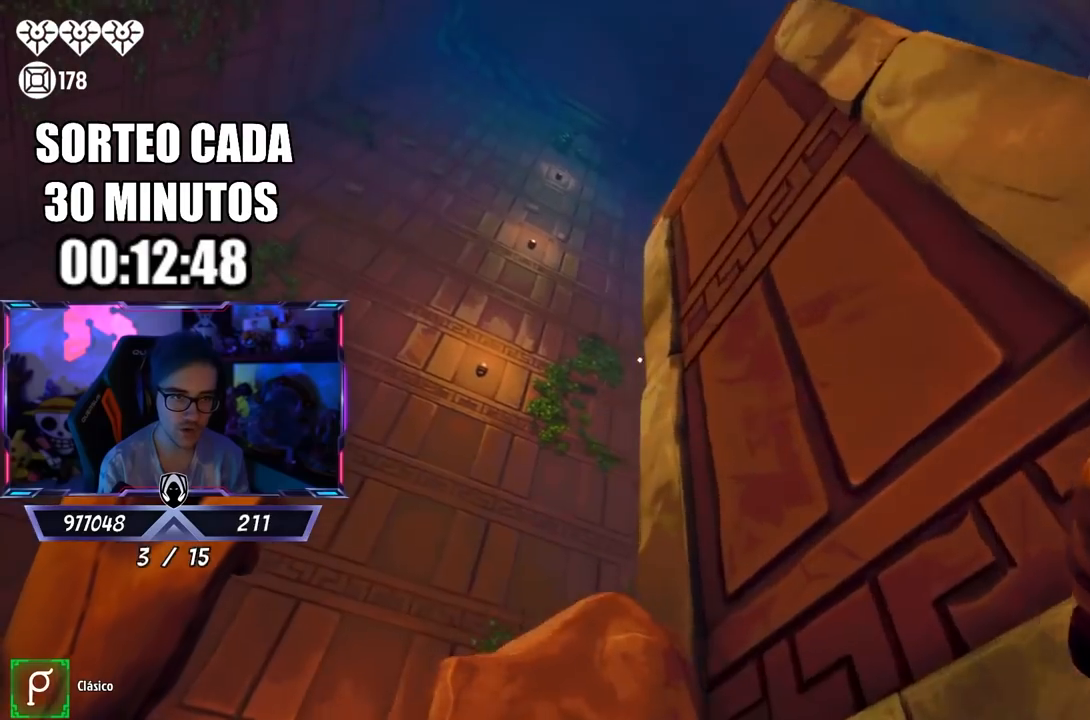
{"buttons": ["L3"], "left_stick": "up-left", "right_stick": "up-right", "events": [[33, "right_stick", "down-right"], [133, "right_stick", "down"], [200, "left_stick", "up"], [300, "right_stick", "center"], [383, "left_stick", "up-left"], [500, "L3", "down"], [500, "right_stick", "up-right"]]}
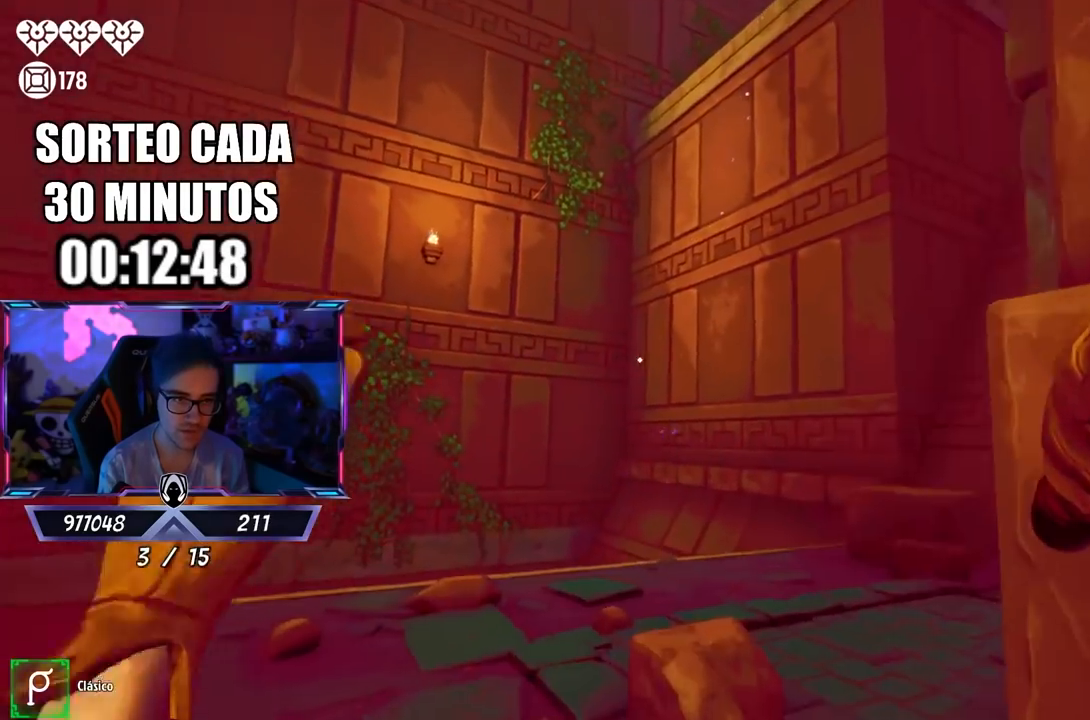
{"buttons": [], "left_stick": "up-left", "right_stick": "center", "events": [[233, "right_stick", "center"], [367, "right_stick", "up-left"], [433, "L3", "up"], [500, "right_stick", "center"]]}
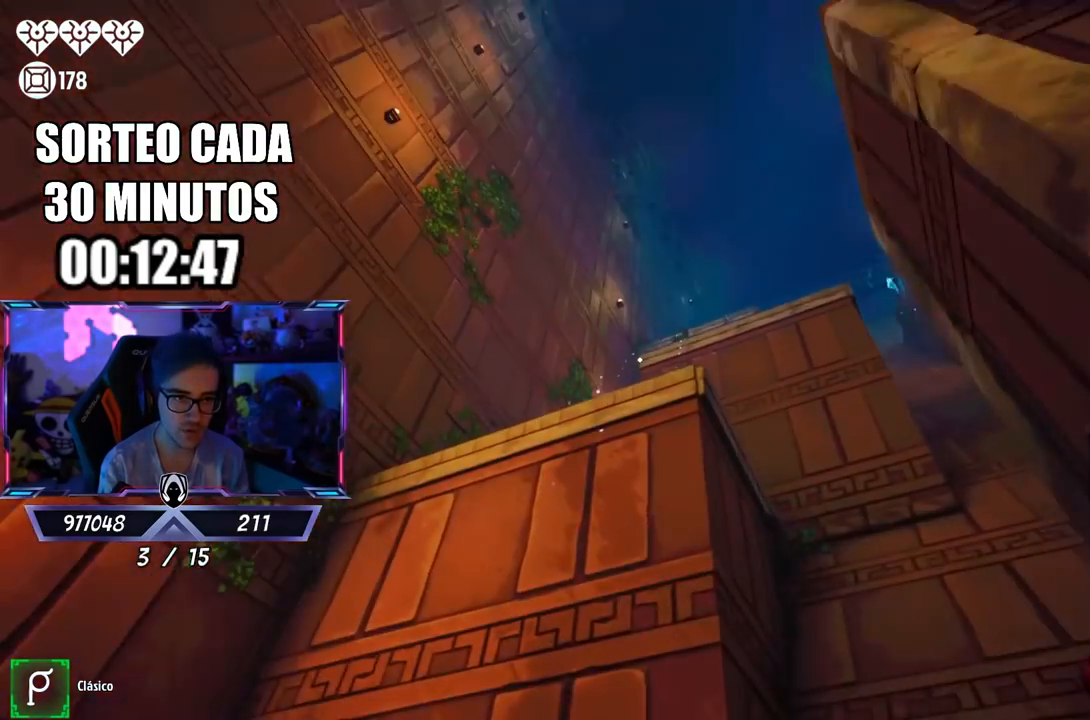
{"buttons": ["L2"], "left_stick": "up", "right_stick": "center", "events": [[33, "L2", "down"], [67, "left_stick", "up-right"], [133, "CROSS", "down"], [233, "CROSS", "up"], [350, "left_stick", "up"]]}
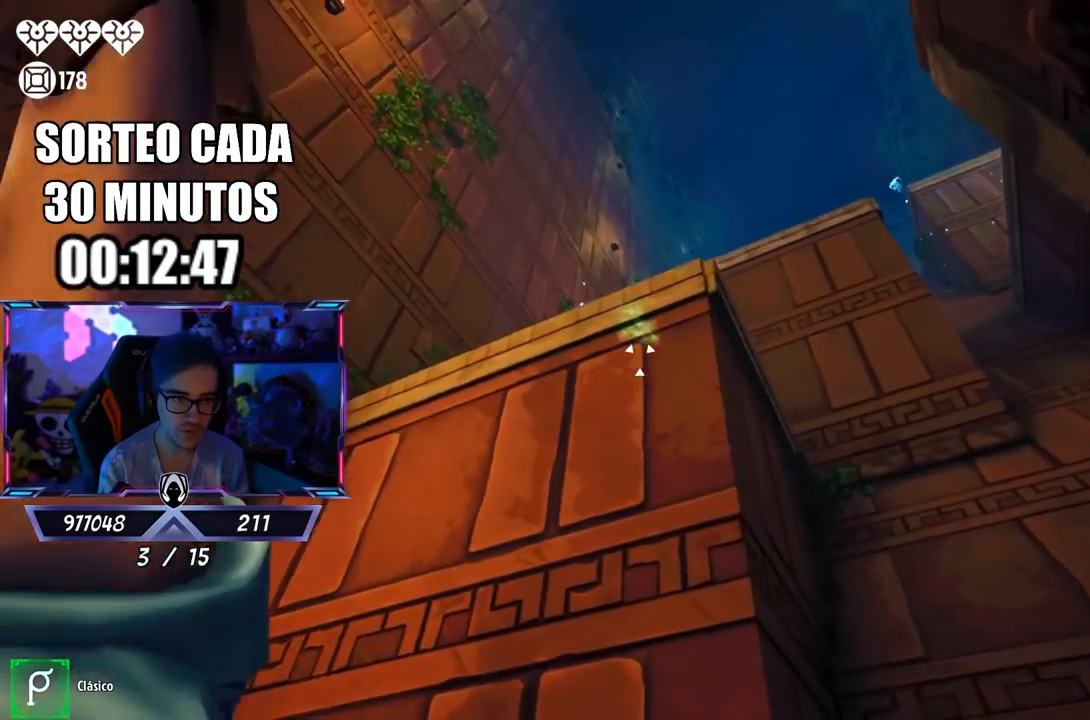
{"buttons": ["L2", "R2"], "left_stick": "up-left", "right_stick": "center", "events": [[17, "left_stick", "center"], [33, "R2", "down"], [67, "left_stick", "up-left"], [67, "right_stick", "up-left"], [133, "right_stick", "center"], [233, "left_stick", "center"], [367, "right_stick", "down-right"], [400, "left_stick", "up-left"], [500, "right_stick", "center"]]}